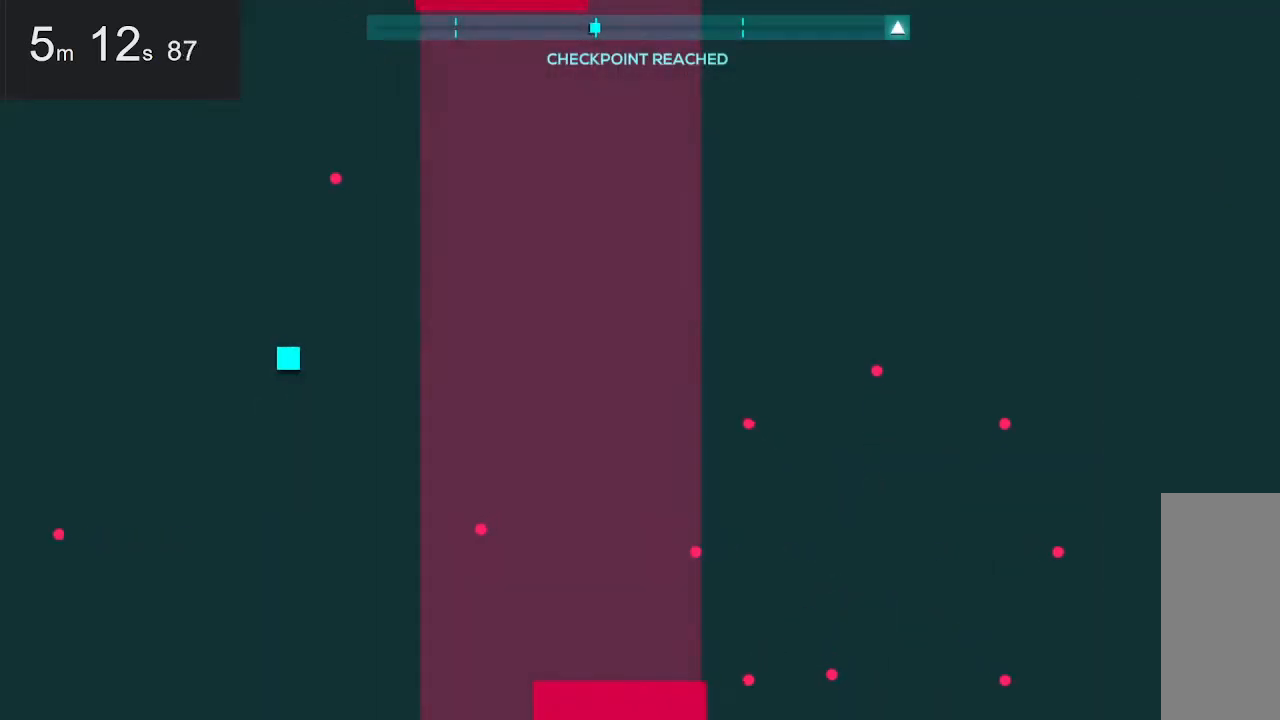
Gameplay with keyboard and mouse; each line is a JSON object with the keys and mouse buttons held at the frame after it. "events" lists presses ("down") and releases ("up") of "down", "left", "right", "space", "up", "mouse_left" and "mouse_right" between this image and that frame as [ms after this image, input, new state], when the widget could be followed in between. "mouse_left", "mouse_right" = the "left", "right" buttons of the "mouse" list. No other keys are recorded. Mouse movement is not recorded.
{"keys": ["up"], "mouse": [], "events": [[367, "up", "down"]]}
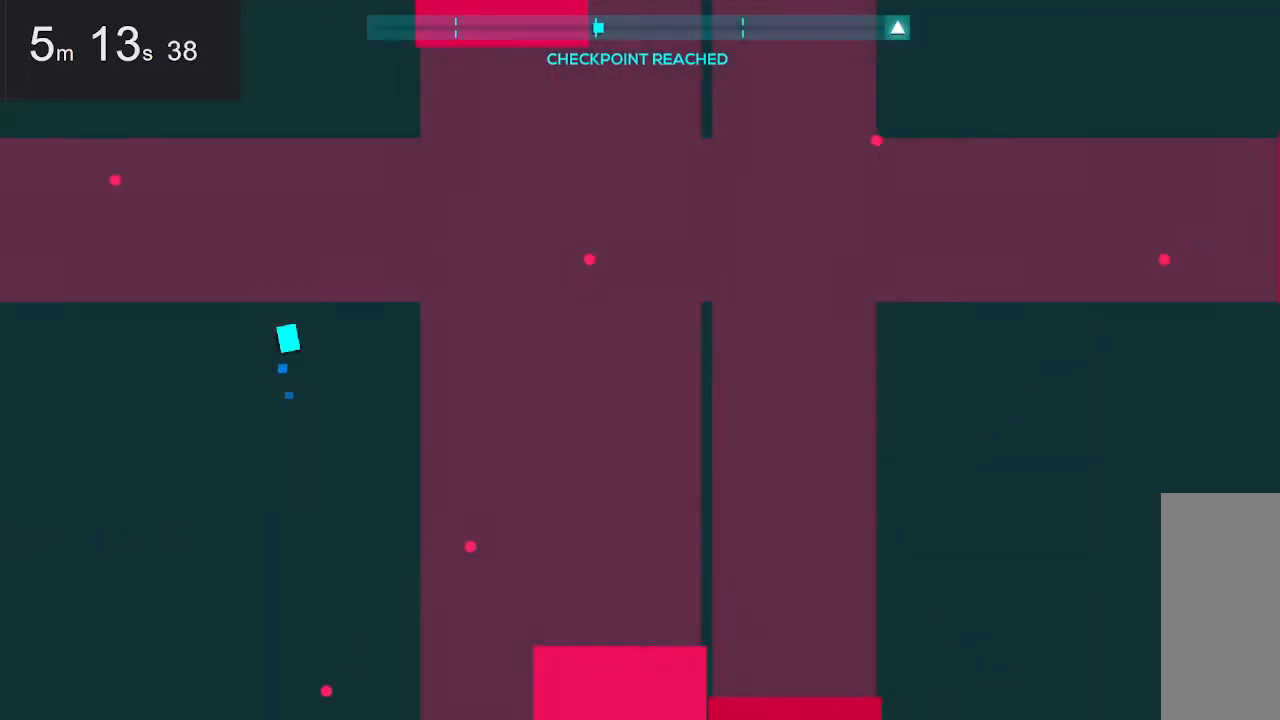
{"keys": ["left", "up"], "mouse": [], "events": [[250, "left", "down"]]}
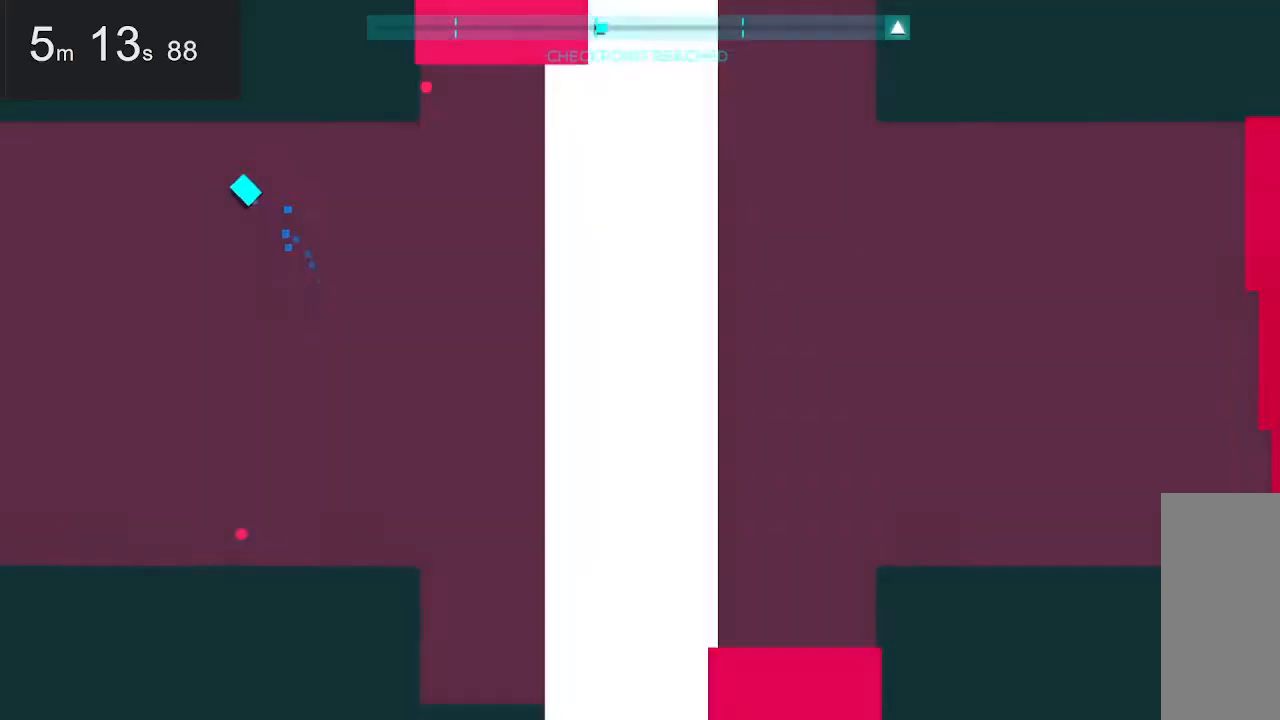
{"keys": [], "mouse": [], "events": [[217, "left", "up"], [367, "up", "up"]]}
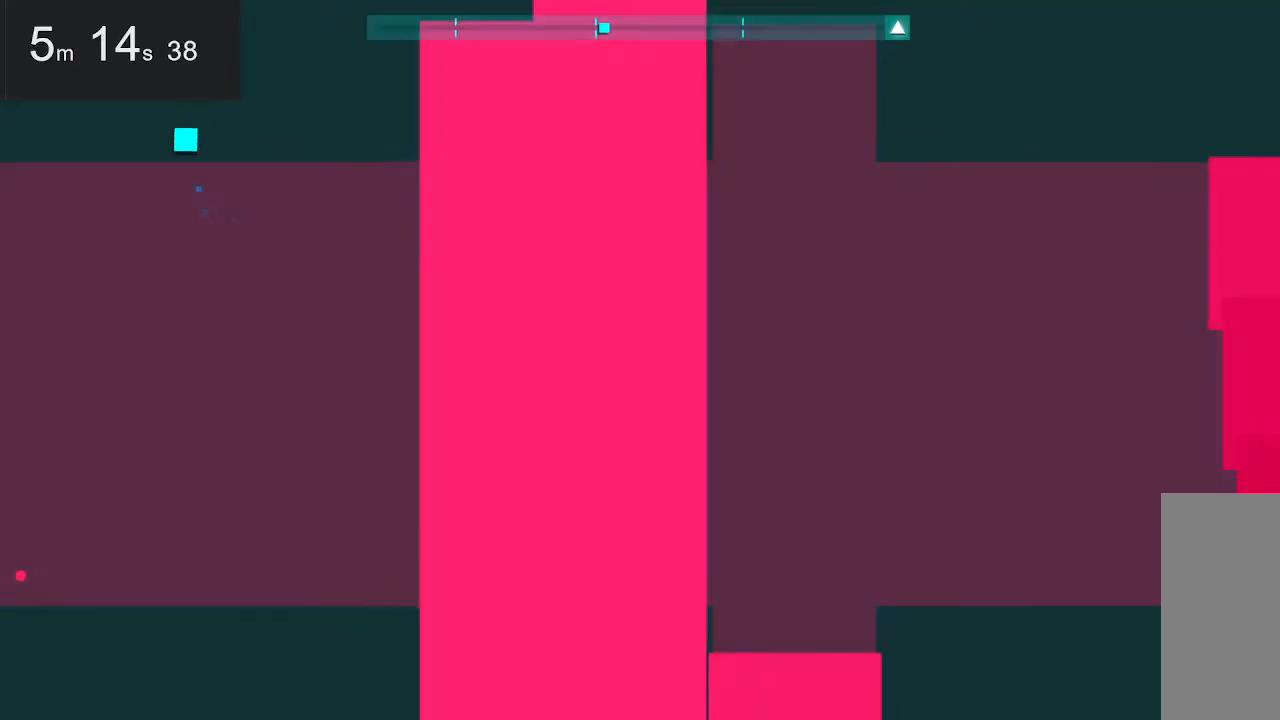
{"keys": [], "mouse": [], "events": []}
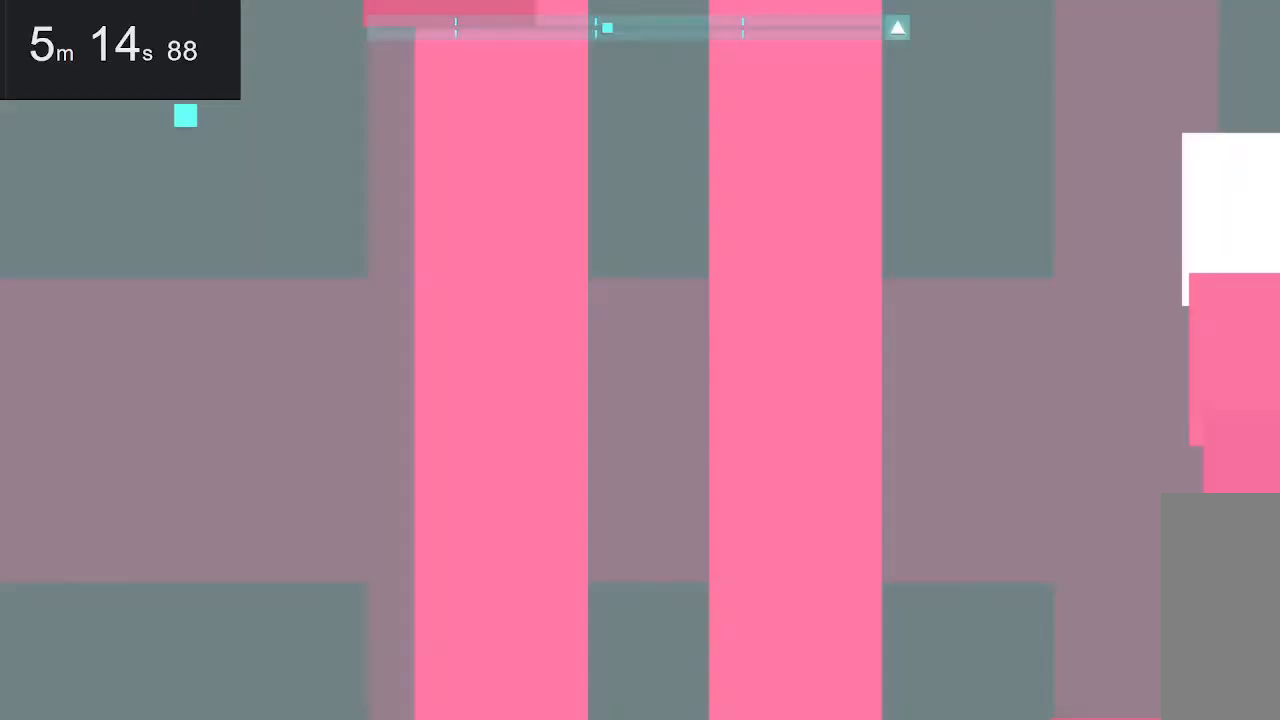
{"keys": [], "mouse": [], "events": [[317, "right", "down"], [367, "right", "up"]]}
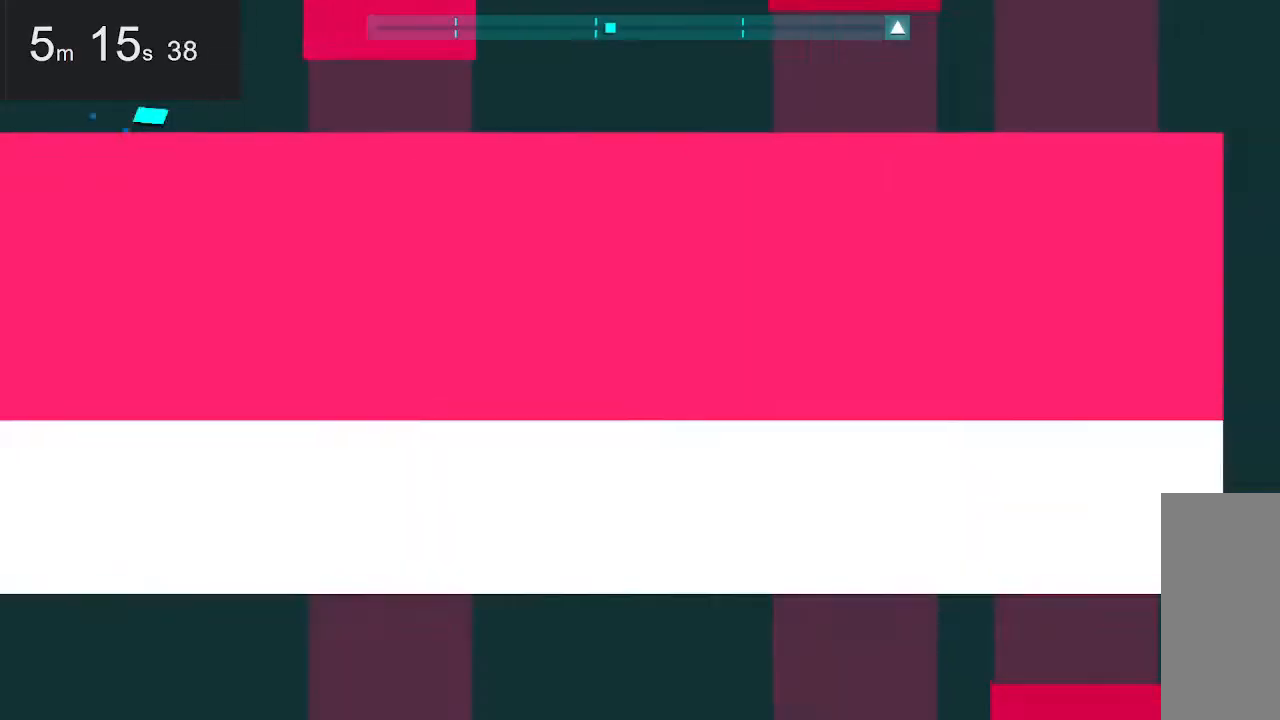
{"keys": [], "mouse": [], "events": [[250, "down", "down"], [283, "down", "up"]]}
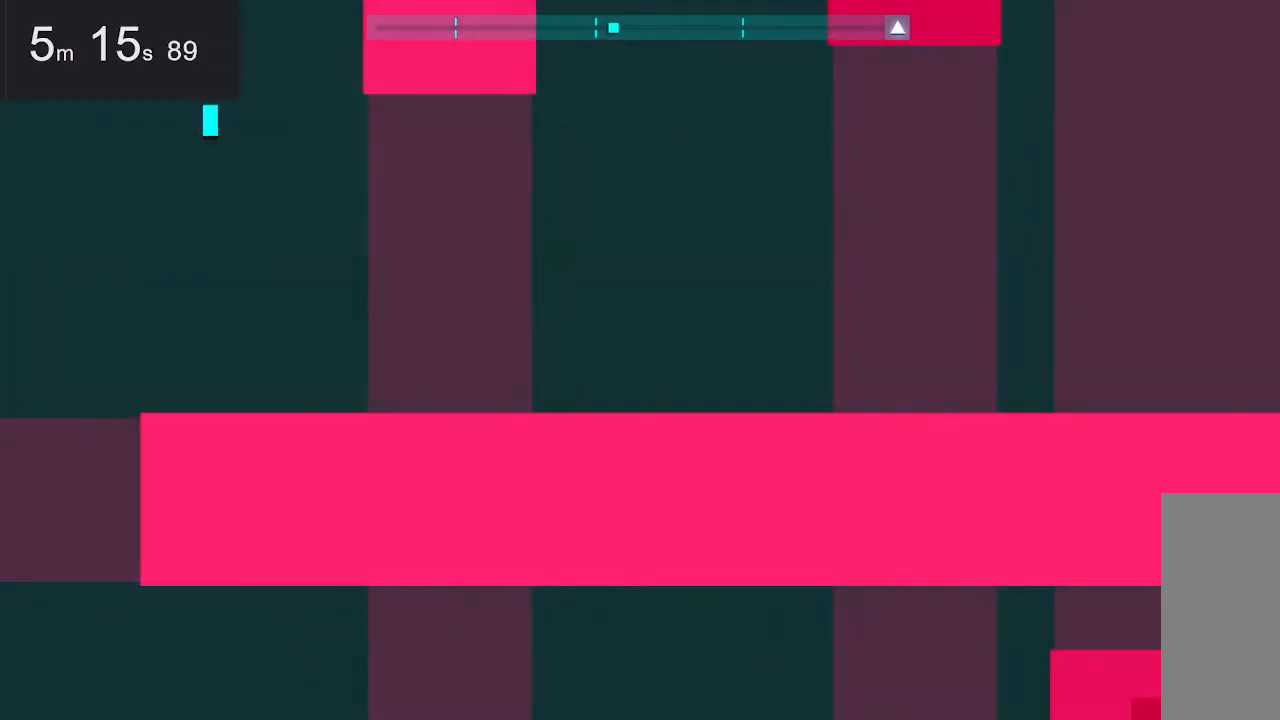
{"keys": ["left"], "mouse": [], "events": [[450, "left", "down"]]}
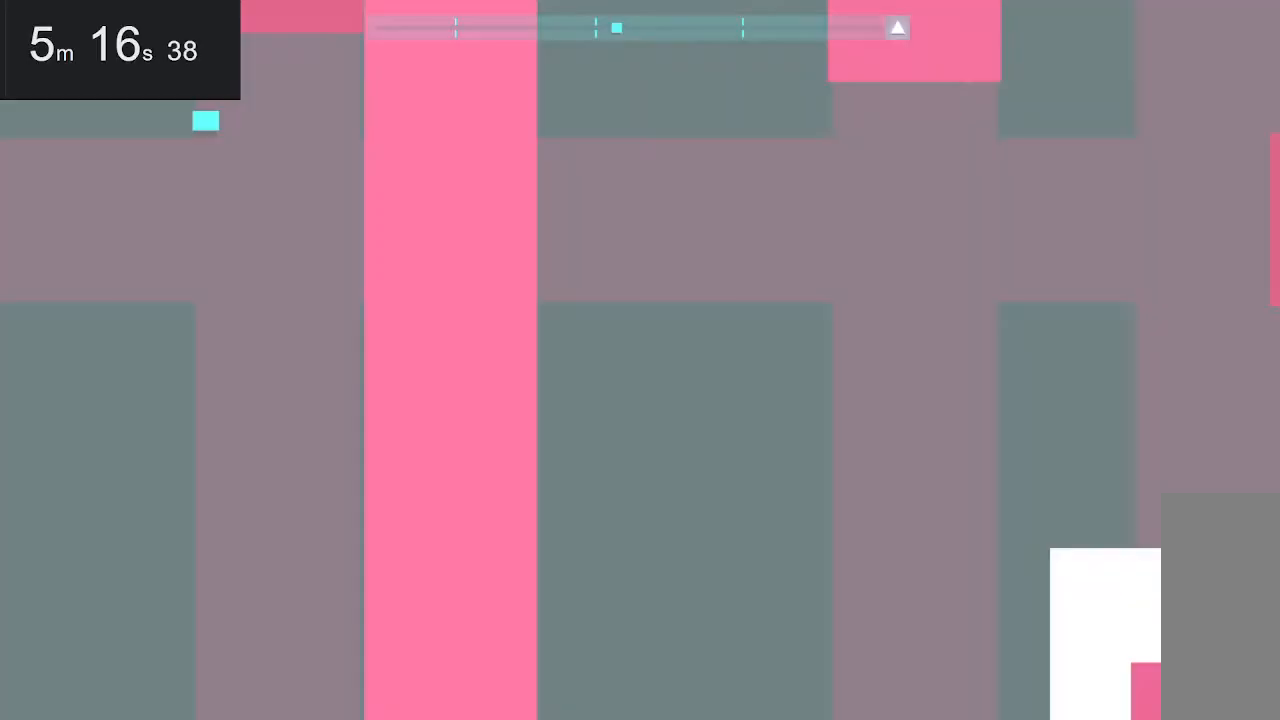
{"keys": [], "mouse": [], "events": [[150, "left", "up"]]}
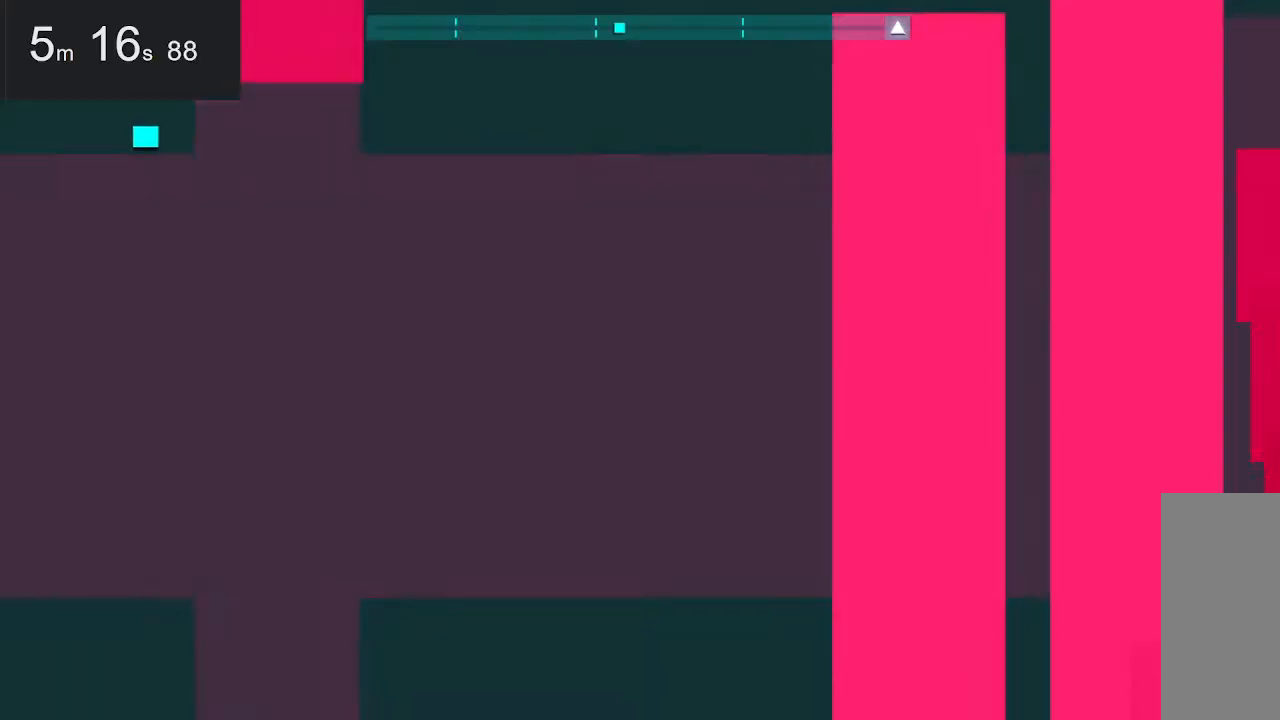
{"keys": [], "mouse": [], "events": []}
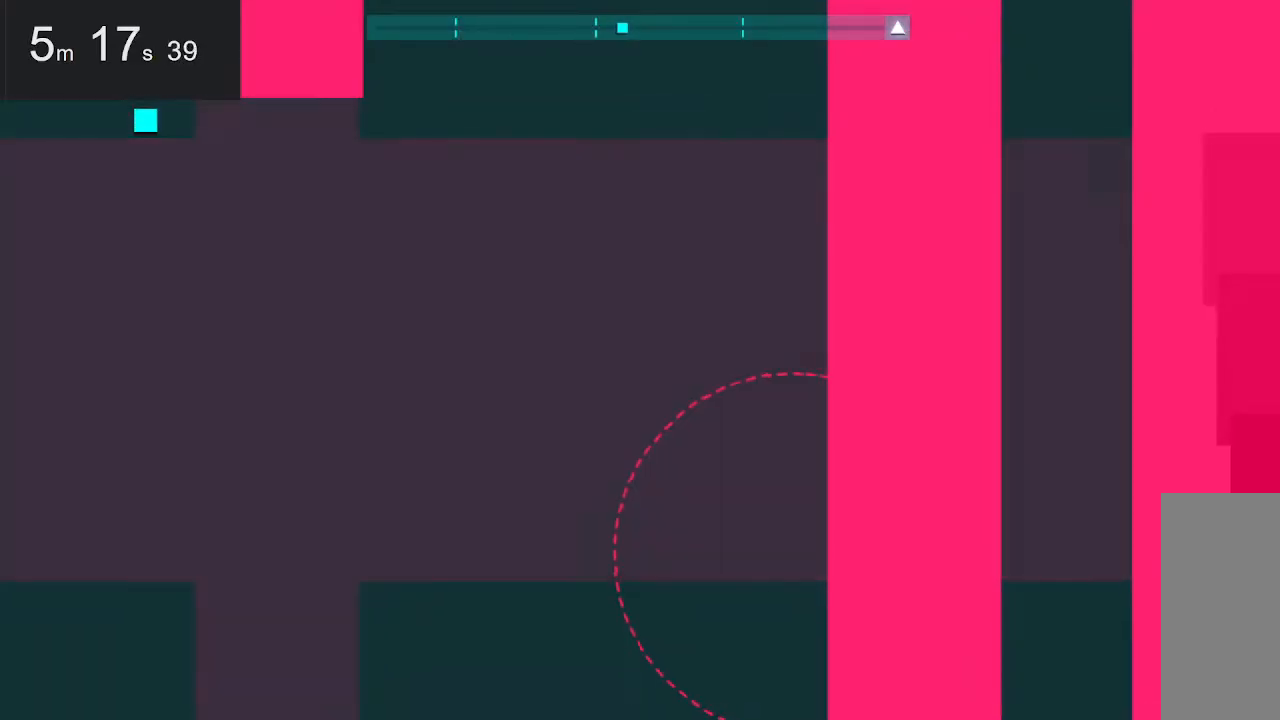
{"keys": [], "mouse": [], "events": []}
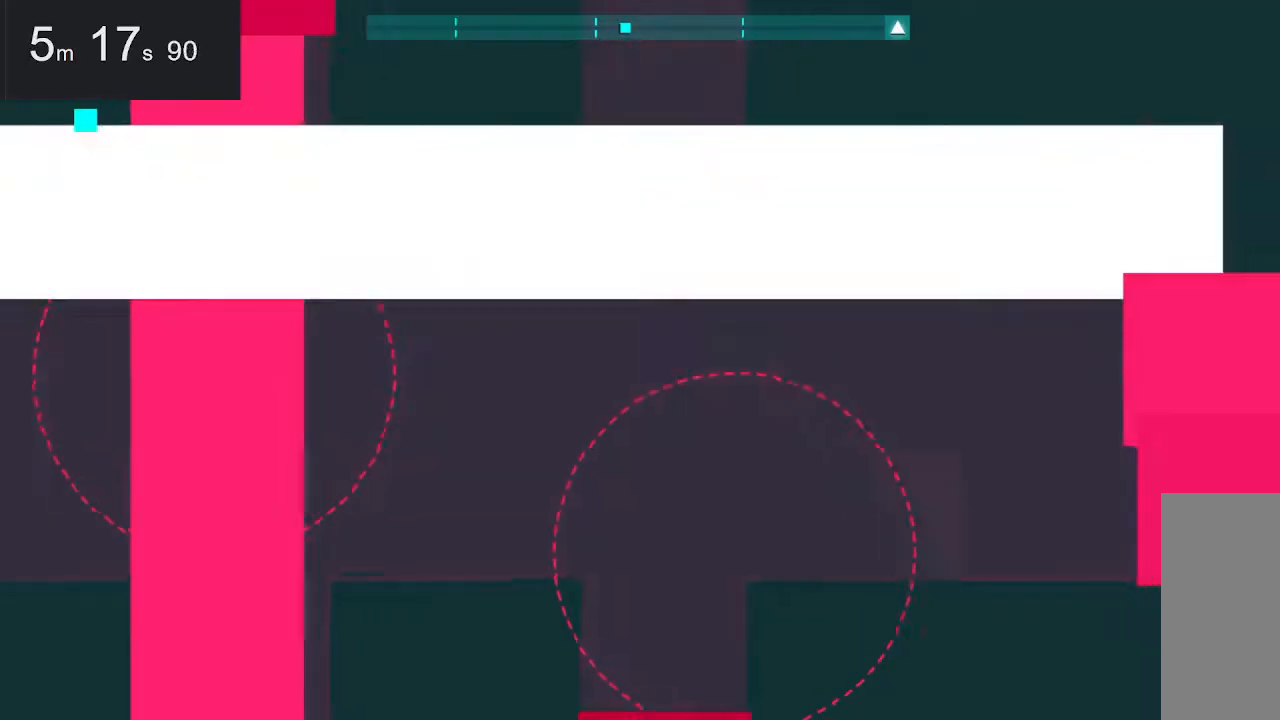
{"keys": [], "mouse": [], "events": []}
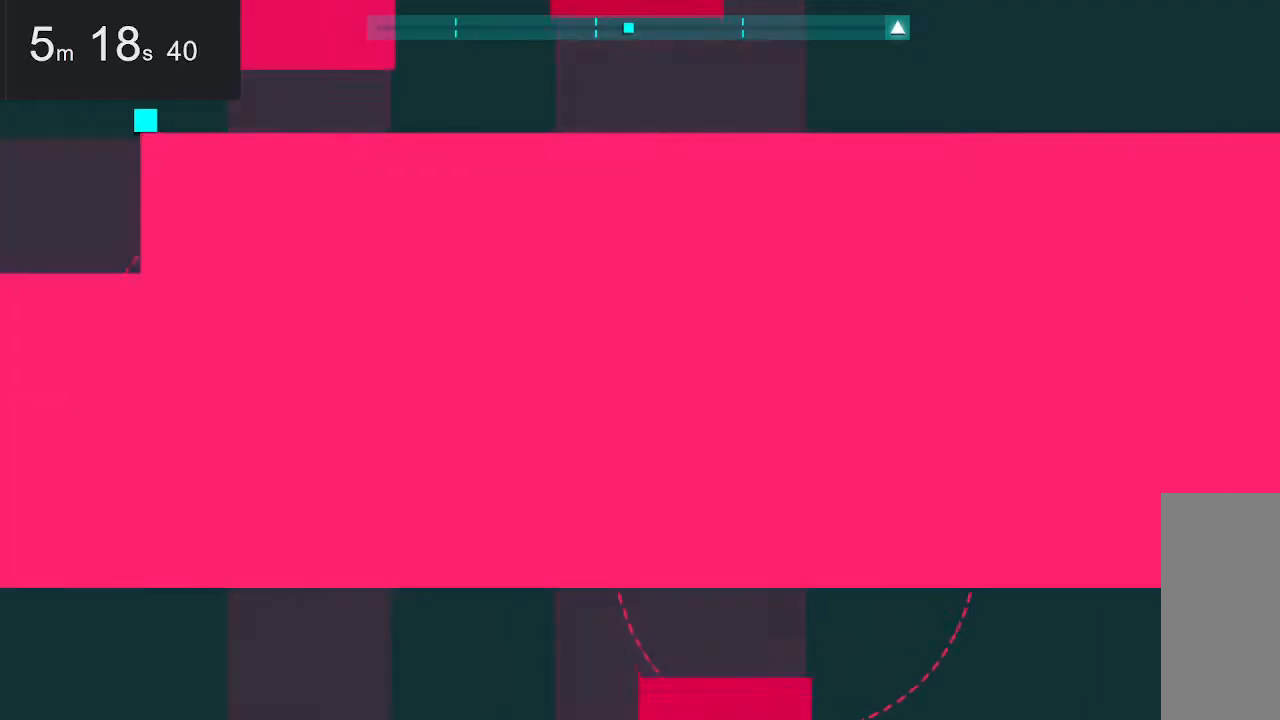
{"keys": [], "mouse": [], "events": []}
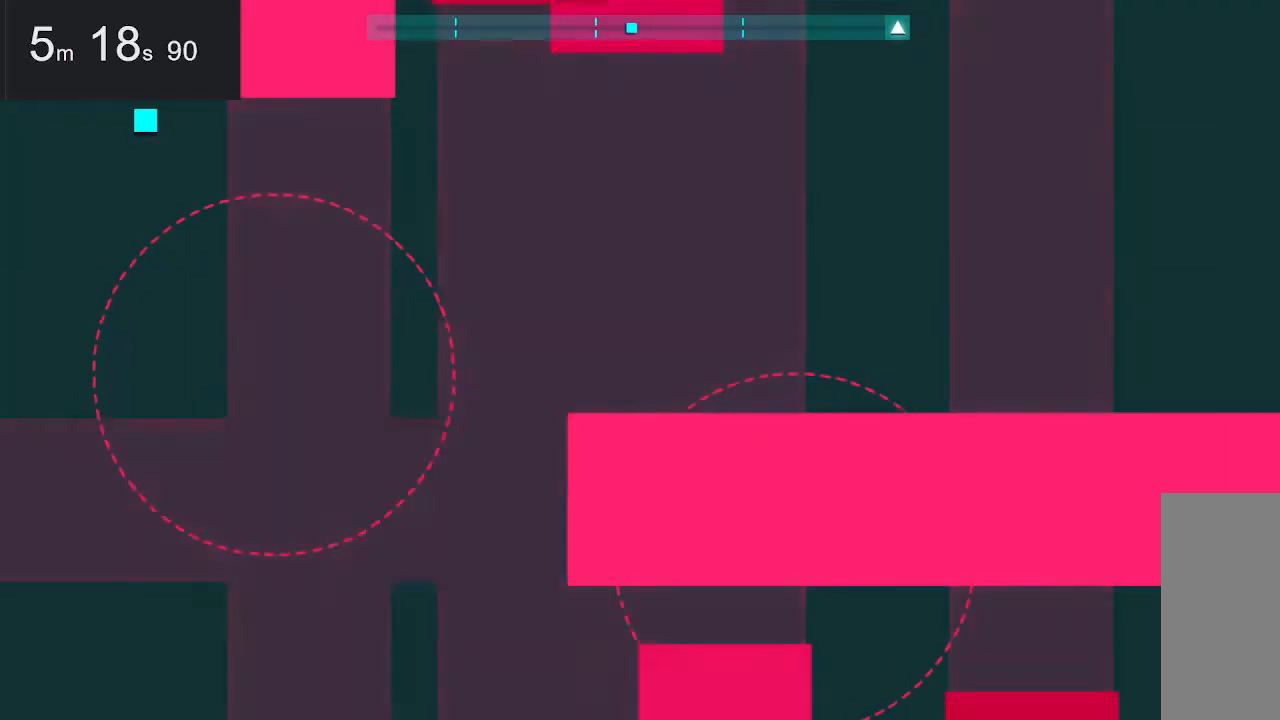
{"keys": [], "mouse": [], "events": []}
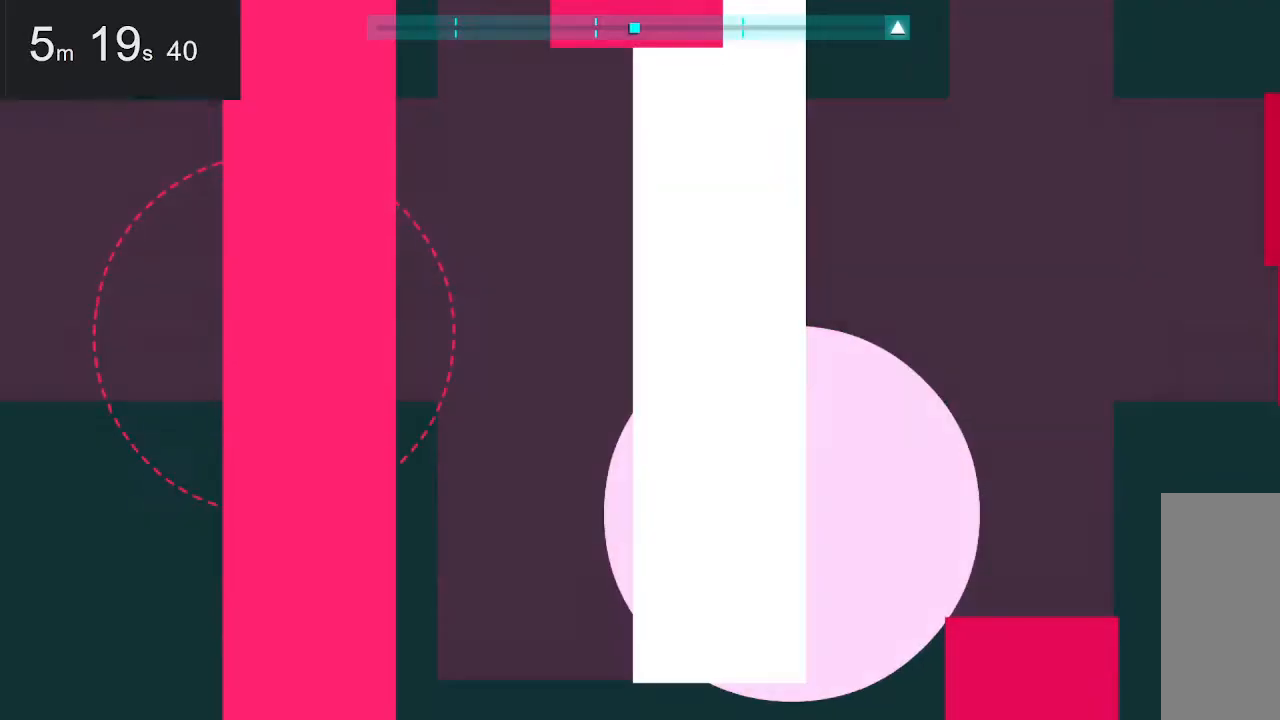
{"keys": [], "mouse": [], "events": []}
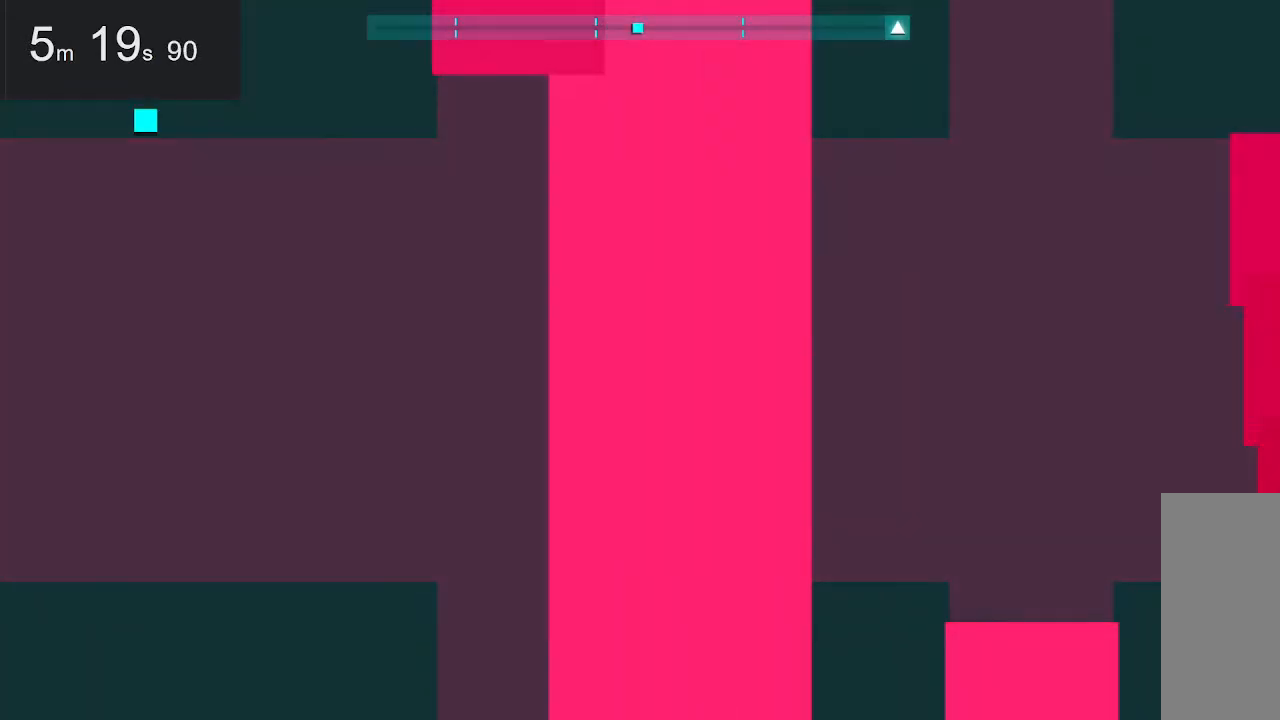
{"keys": [], "mouse": [], "events": []}
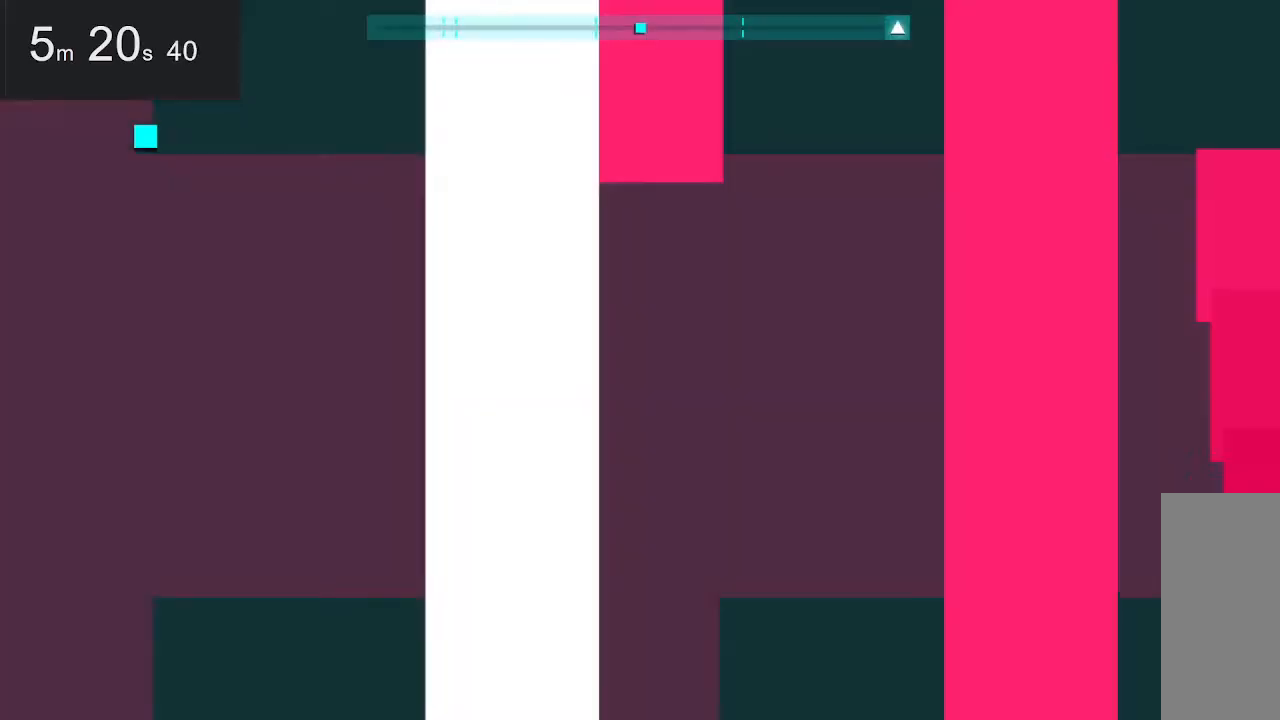
{"keys": ["right"], "mouse": [], "events": [[317, "right", "down"]]}
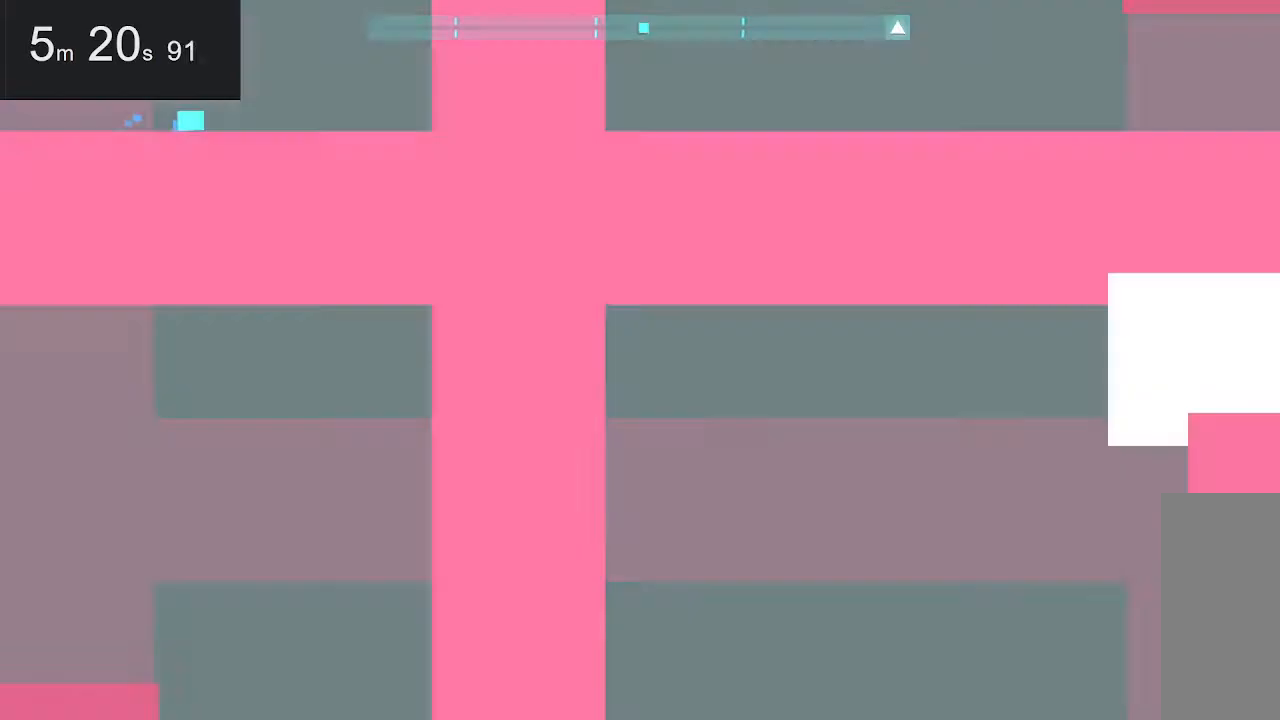
{"keys": [], "mouse": [], "events": [[100, "right", "up"]]}
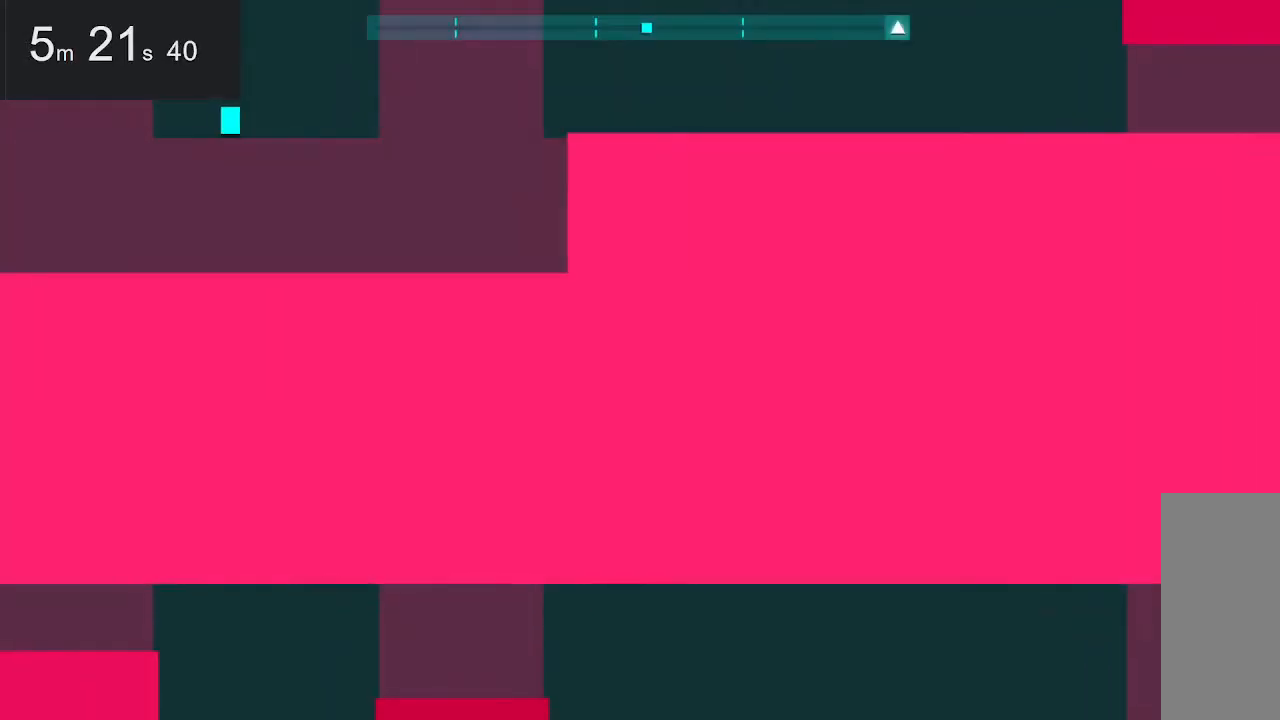
{"keys": [], "mouse": [], "events": []}
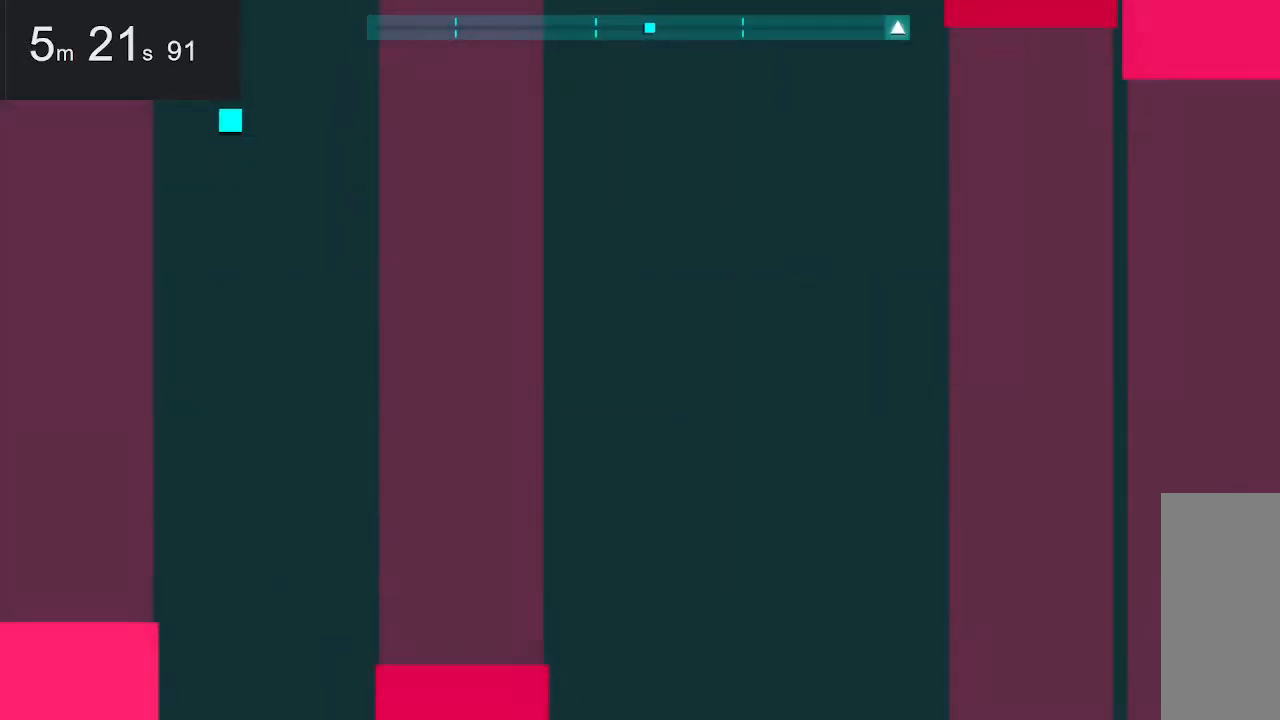
{"keys": [], "mouse": [], "events": []}
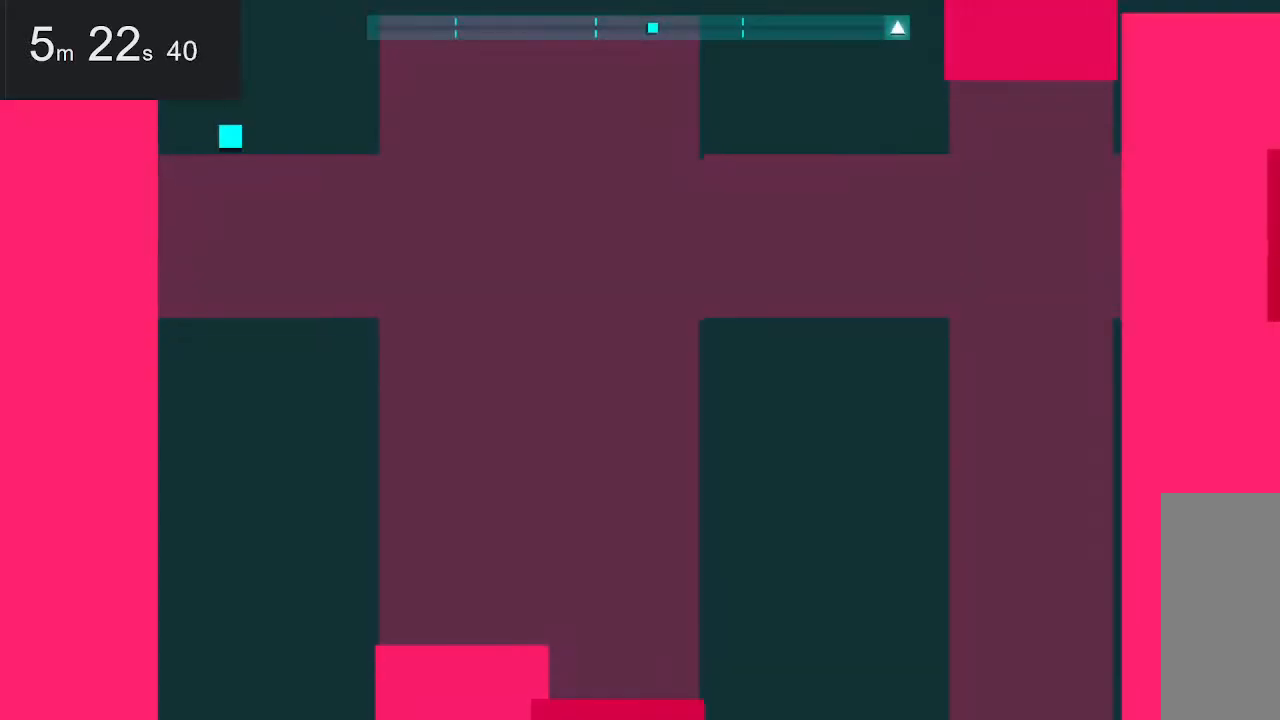
{"keys": [], "mouse": [], "events": []}
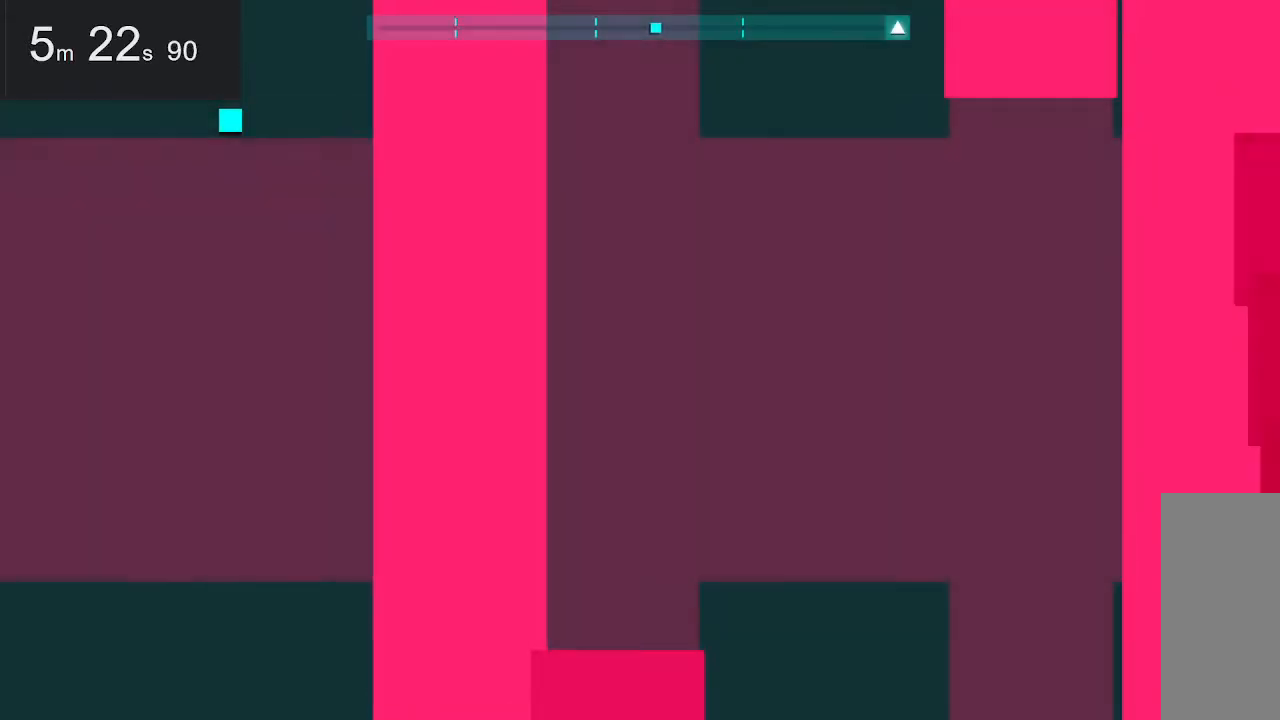
{"keys": [], "mouse": [], "events": []}
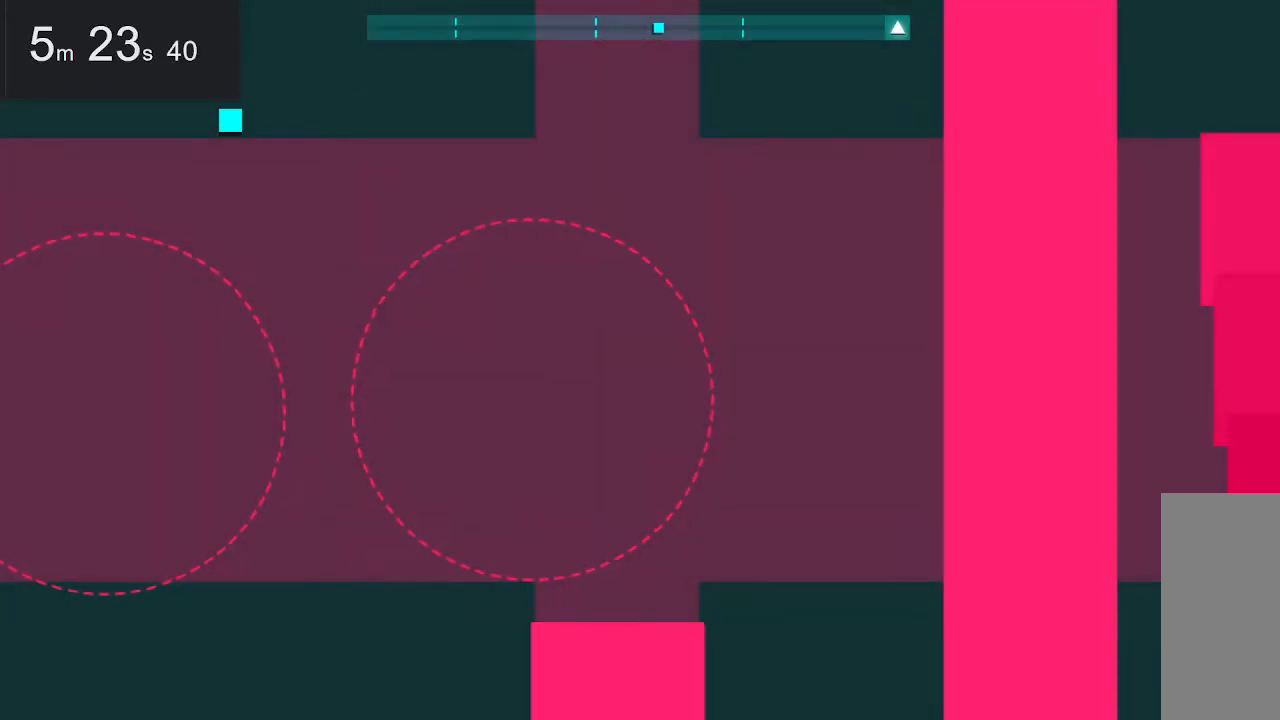
{"keys": [], "mouse": [], "events": []}
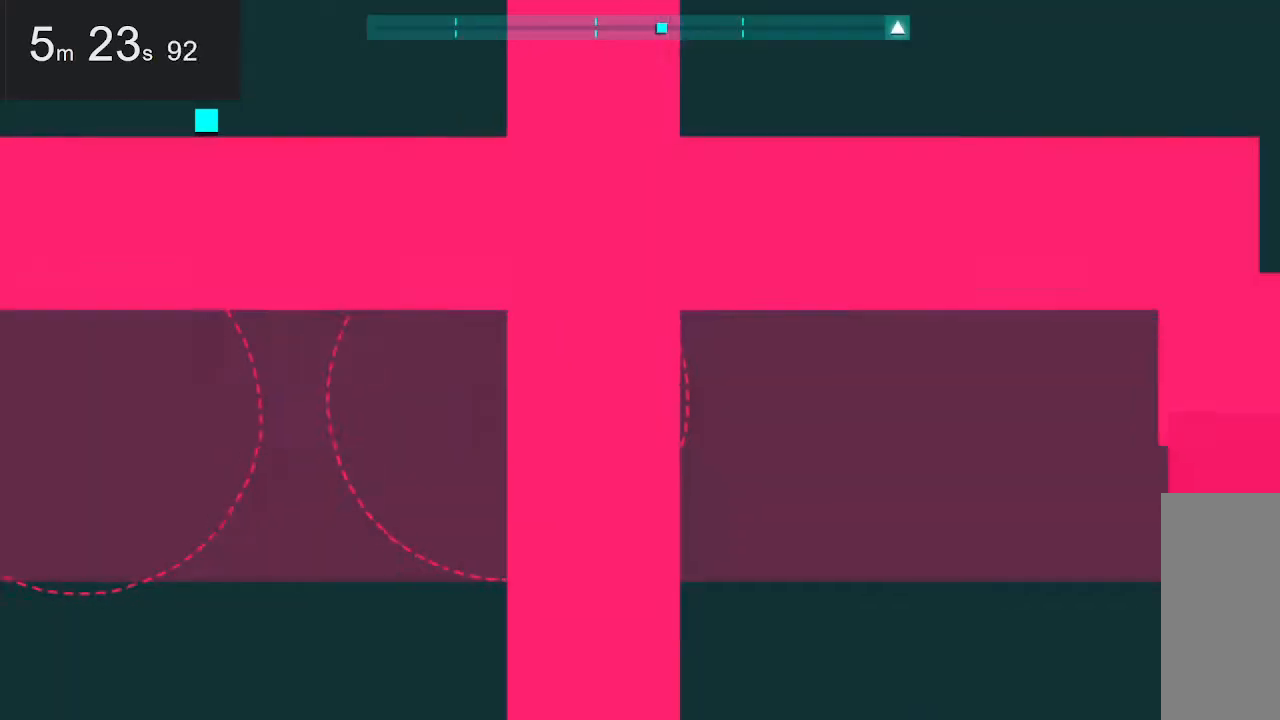
{"keys": [], "mouse": [], "events": []}
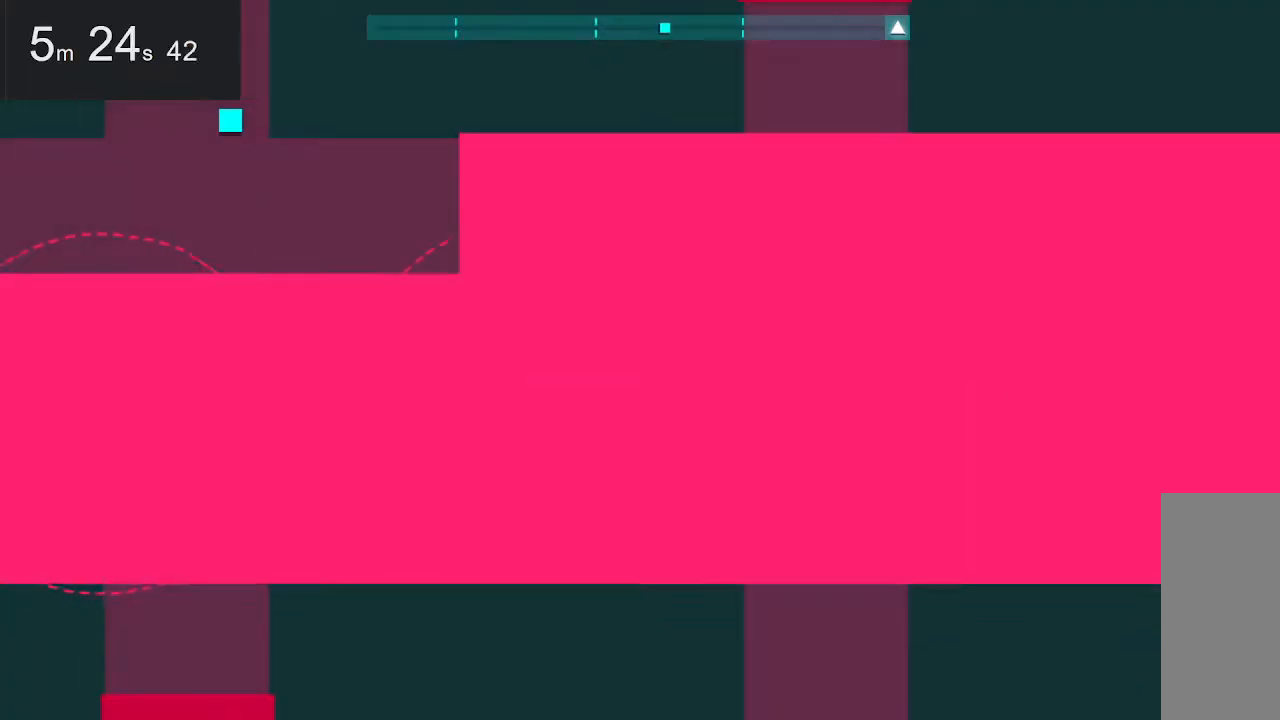
{"keys": [], "mouse": [], "events": [[67, "right", "down"], [433, "right", "up"]]}